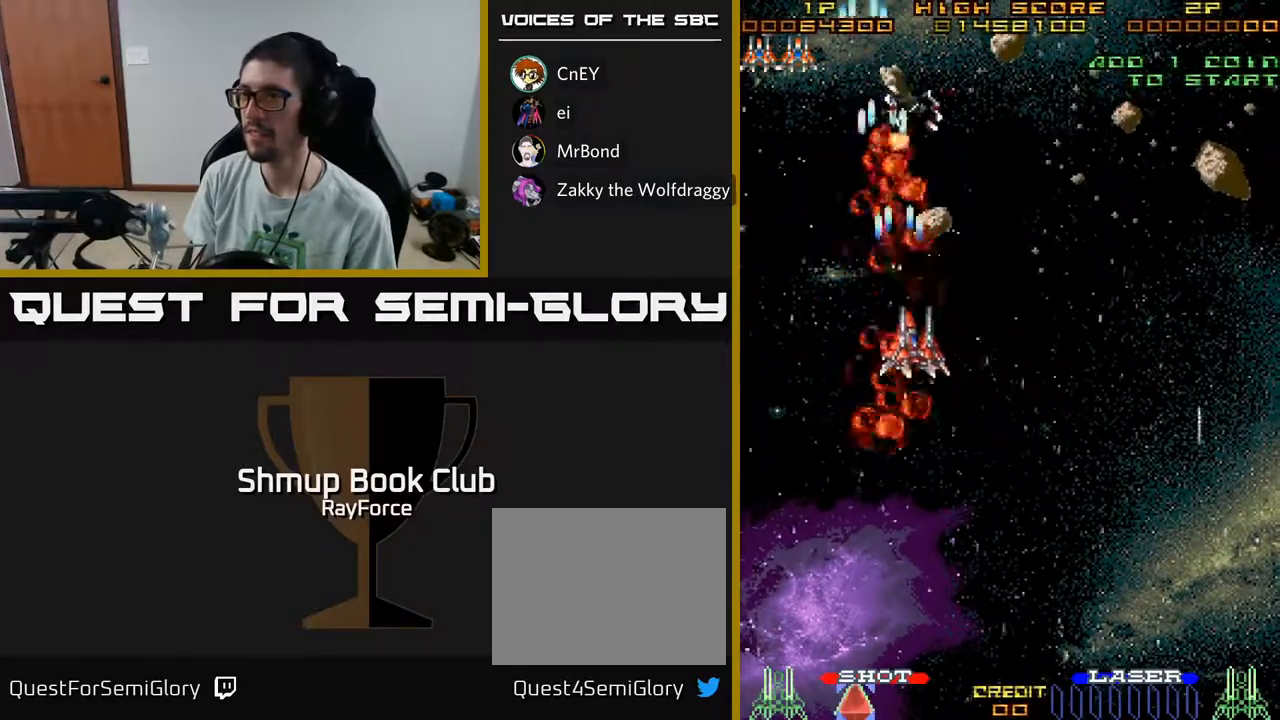
Gameplay with a controller (Xbox layout); each line is a JSON object with the inputs held at the frame after it. "events" lists button and stick changes between this image and that frame as [ms after this image, input, new state], when the widget could be followed in between. Not read: GUIDE.
{"buttons": ["A", "DPAD_DOWN", "DPAD_RIGHT"], "left_stick": "center", "right_stick": "center", "events": [[300, "DPAD_RIGHT", "up"], [417, "DPAD_RIGHT", "down"]]}
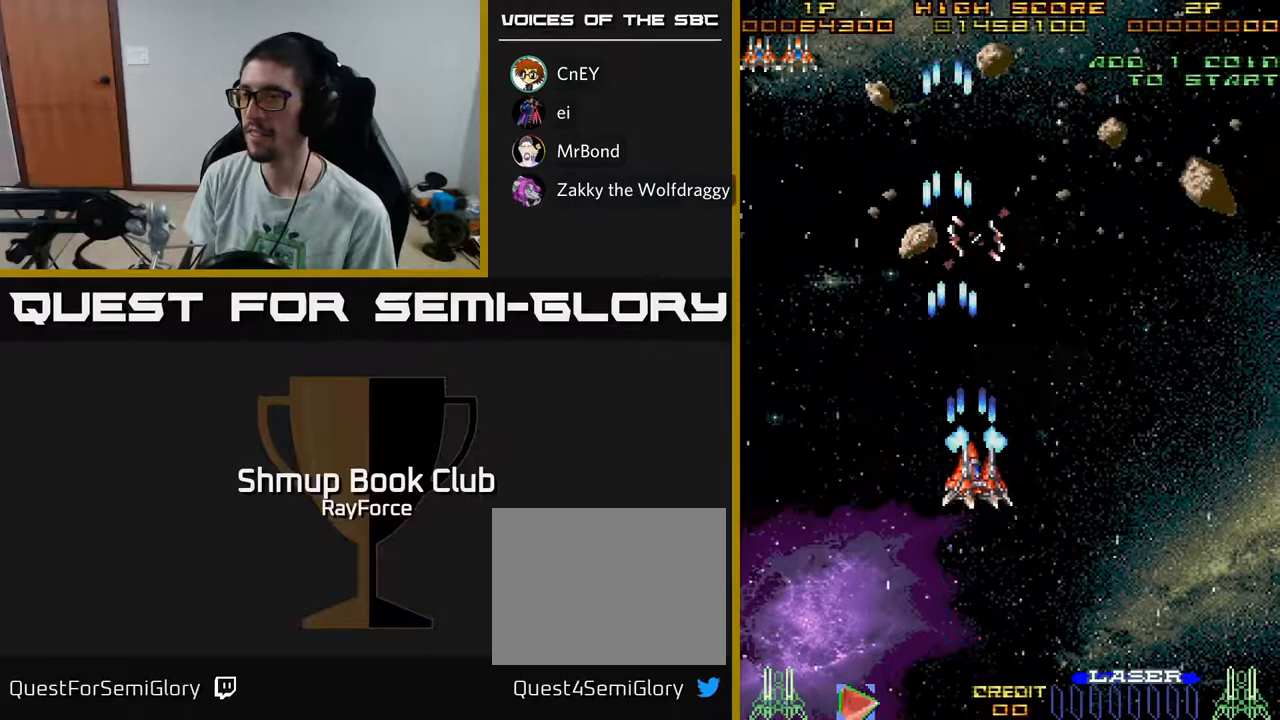
{"buttons": ["A"], "left_stick": "center", "right_stick": "center", "events": [[267, "DPAD_RIGHT", "up"], [500, "DPAD_DOWN", "up"]]}
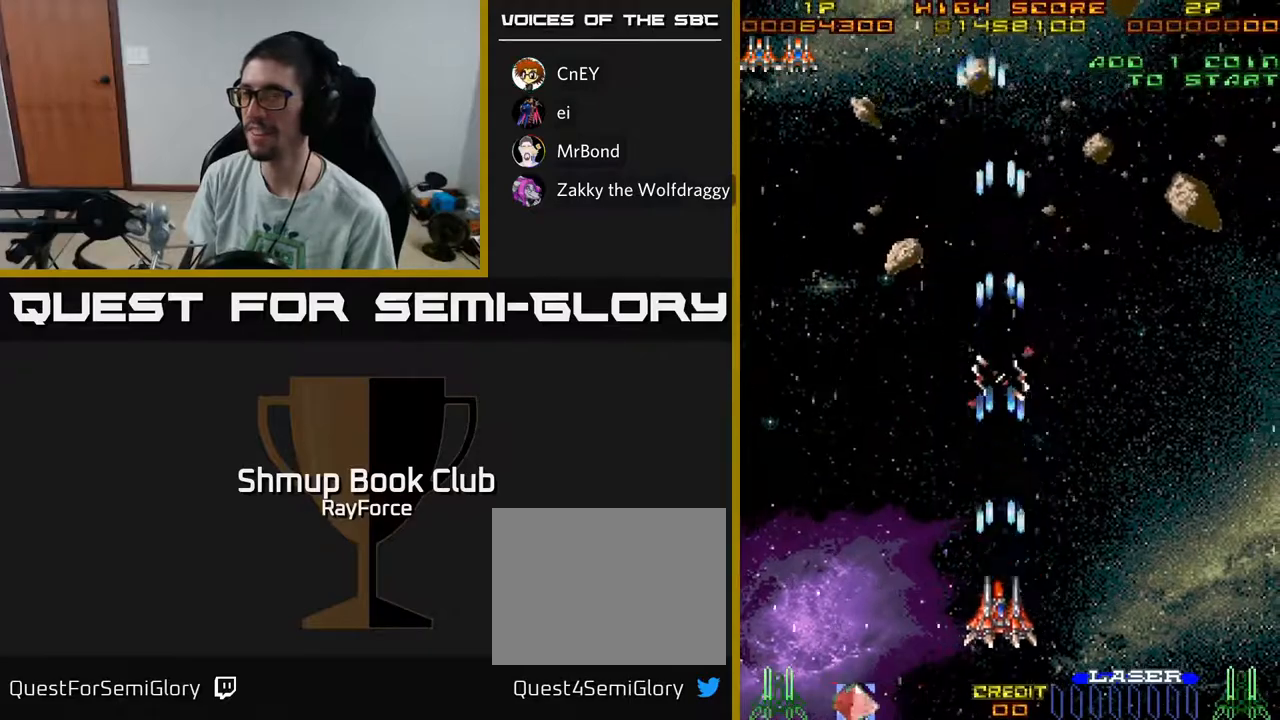
{"buttons": ["A"], "left_stick": "center", "right_stick": "center", "events": []}
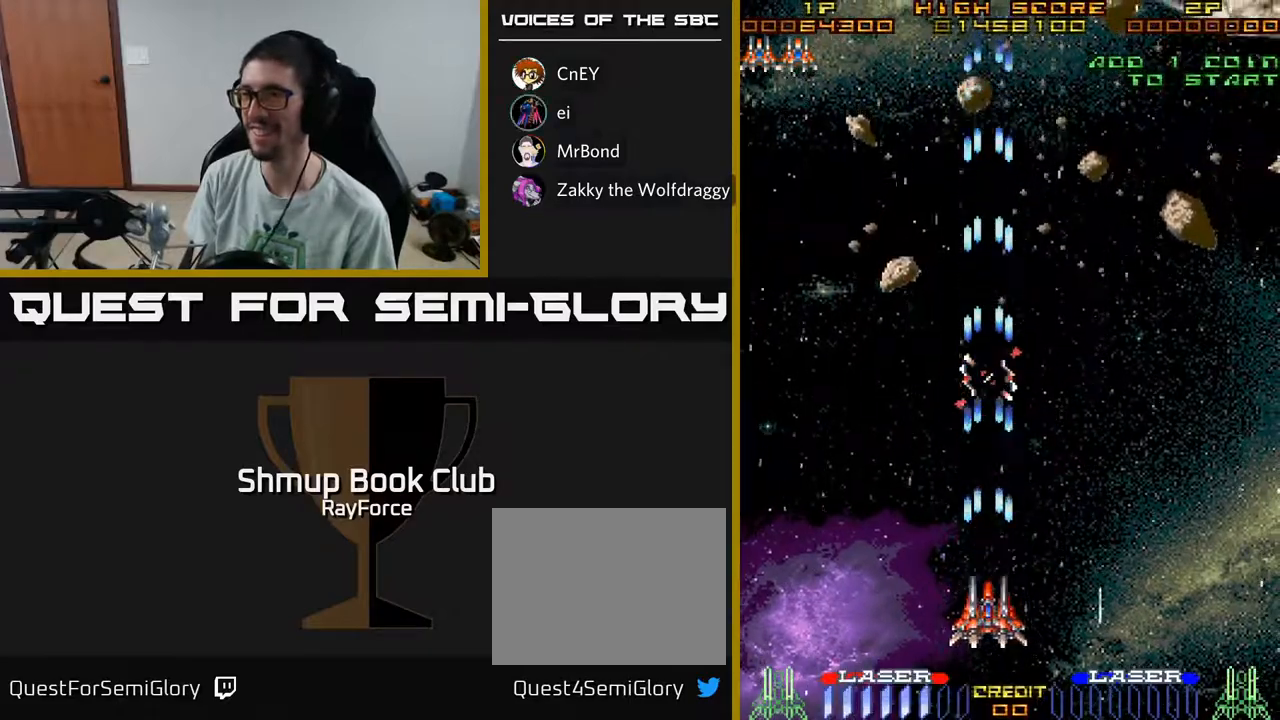
{"buttons": ["A", "DPAD_RIGHT"], "left_stick": "center", "right_stick": "center", "events": [[167, "DPAD_RIGHT", "down"]]}
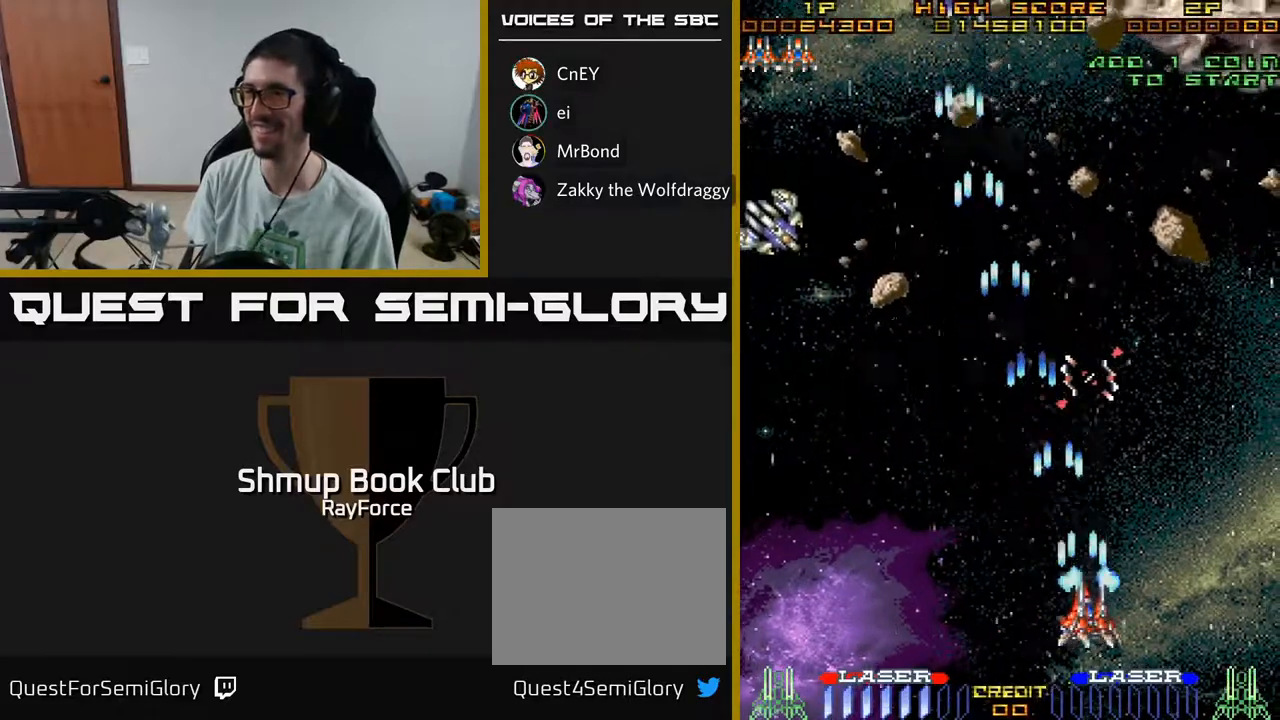
{"buttons": ["A"], "left_stick": "center", "right_stick": "center", "events": [[317, "DPAD_RIGHT", "up"]]}
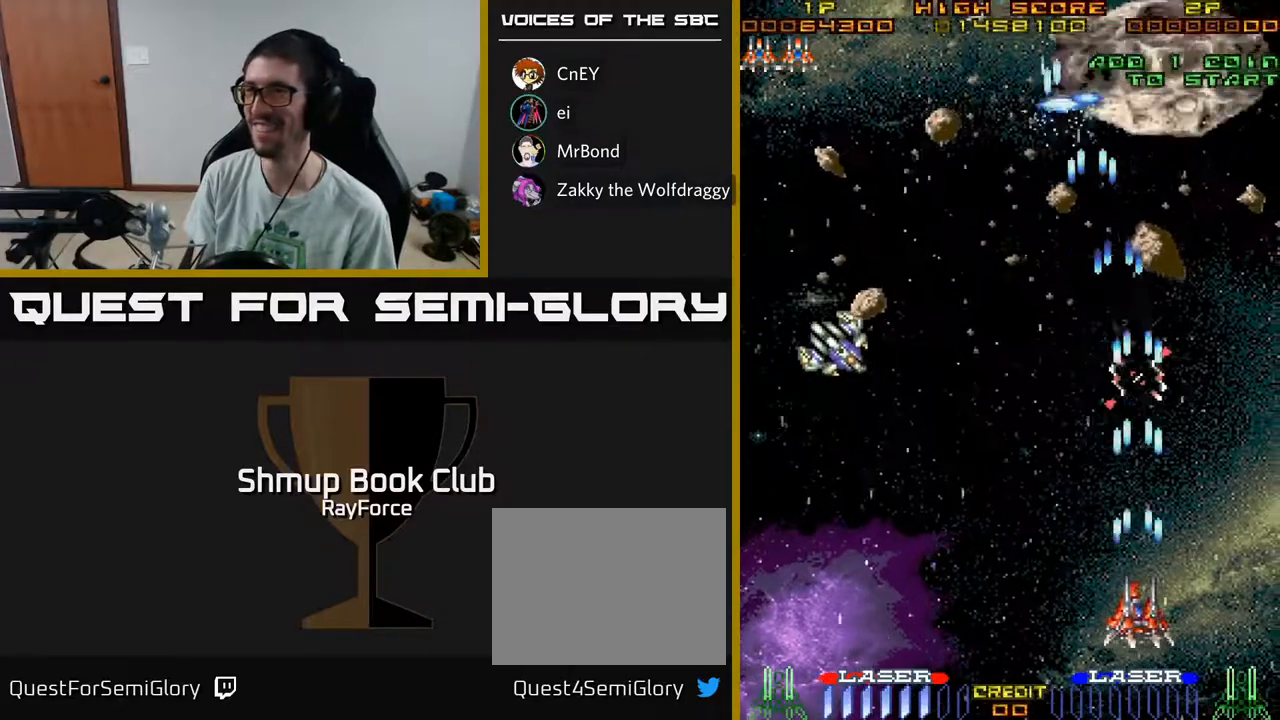
{"buttons": ["A", "DPAD_LEFT"], "left_stick": "center", "right_stick": "center", "events": [[333, "DPAD_LEFT", "down"]]}
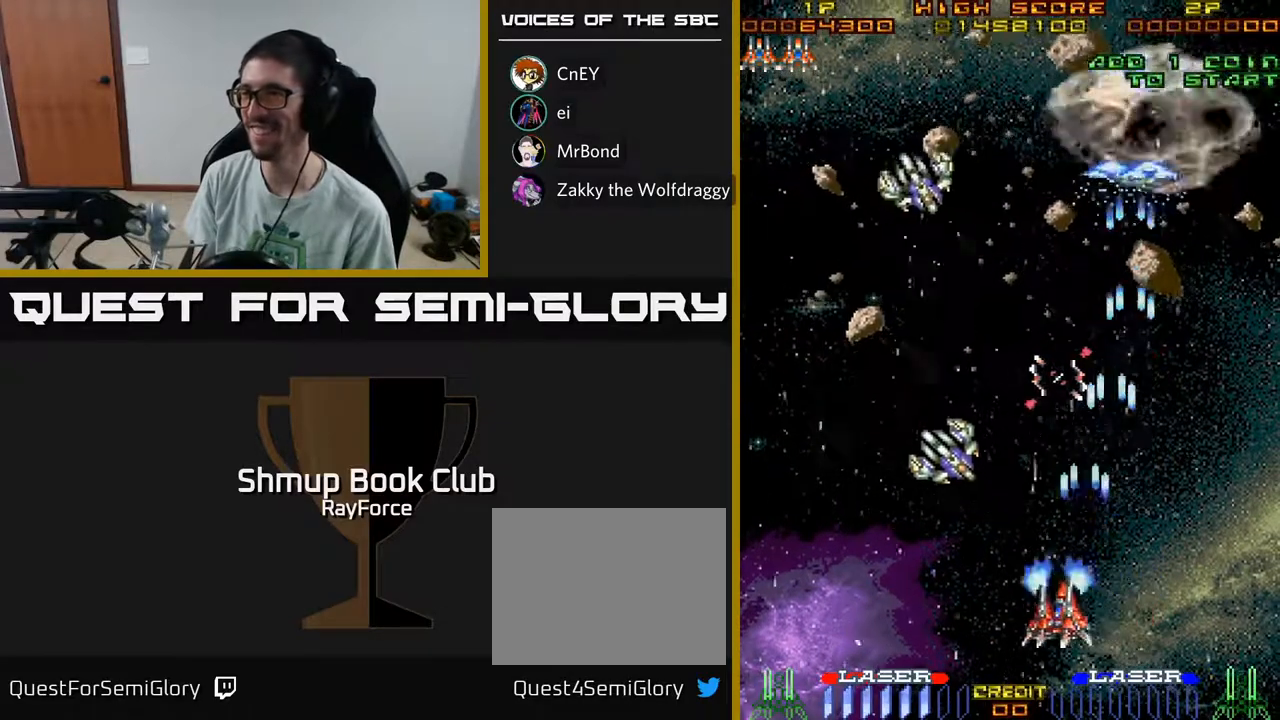
{"buttons": ["A", "DPAD_DOWN", "DPAD_RIGHT"], "left_stick": "center", "right_stick": "center", "events": [[183, "DPAD_LEFT", "up"], [217, "DPAD_RIGHT", "down"], [267, "DPAD_DOWN", "down"]]}
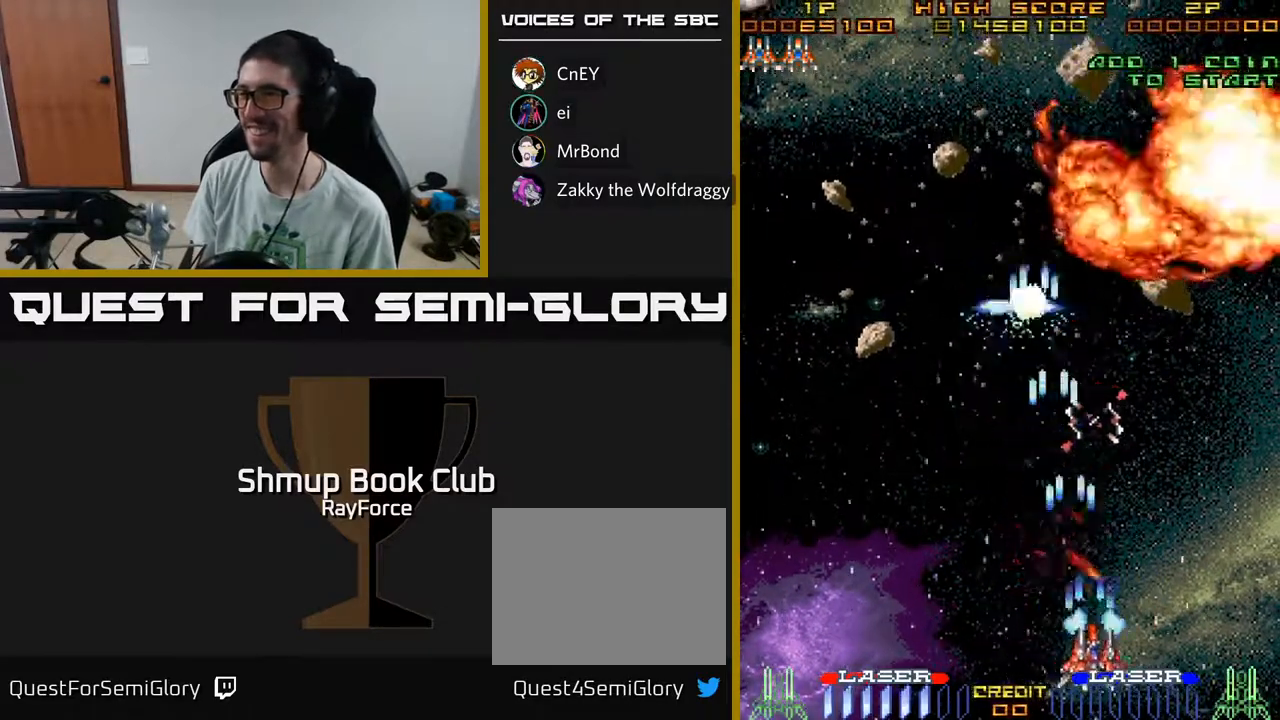
{"buttons": ["A", "DPAD_LEFT"], "left_stick": "center", "right_stick": "center", "events": [[67, "DPAD_DOWN", "up"], [67, "DPAD_RIGHT", "up"], [100, "DPAD_LEFT", "down"]]}
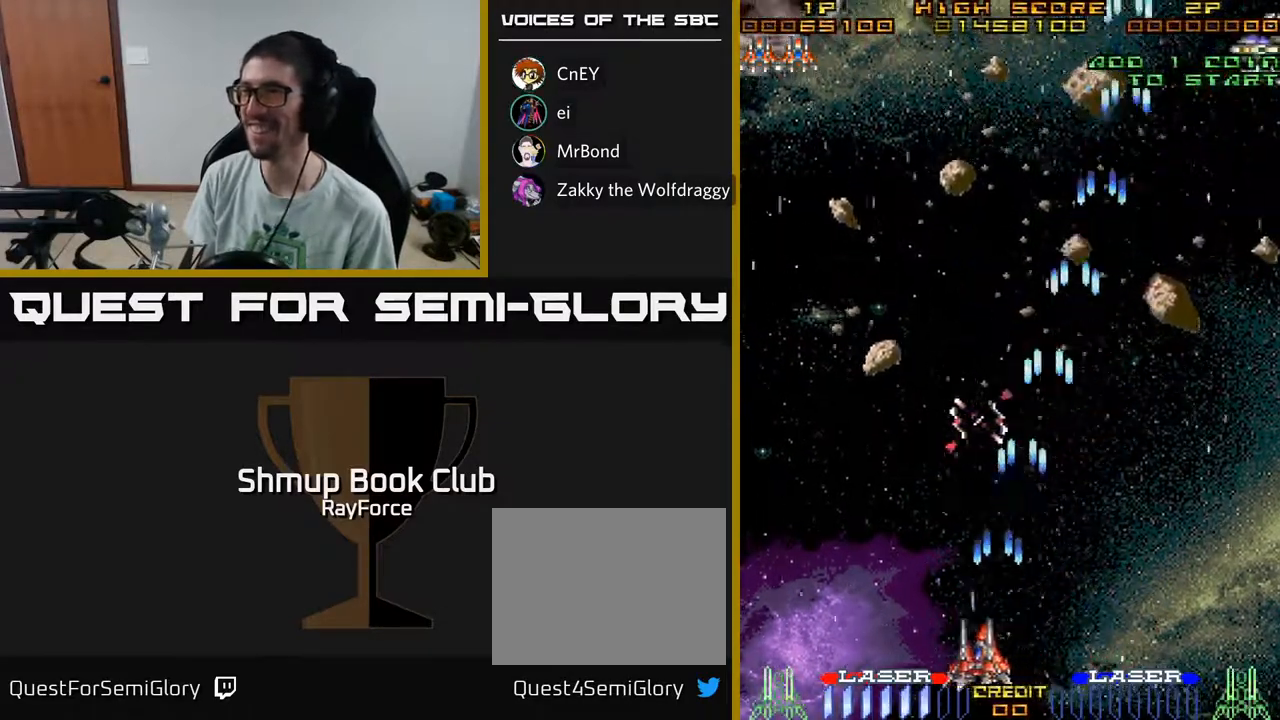
{"buttons": ["A", "DPAD_UP", "DPAD_LEFT"], "left_stick": "center", "right_stick": "center", "events": [[483, "DPAD_UP", "down"]]}
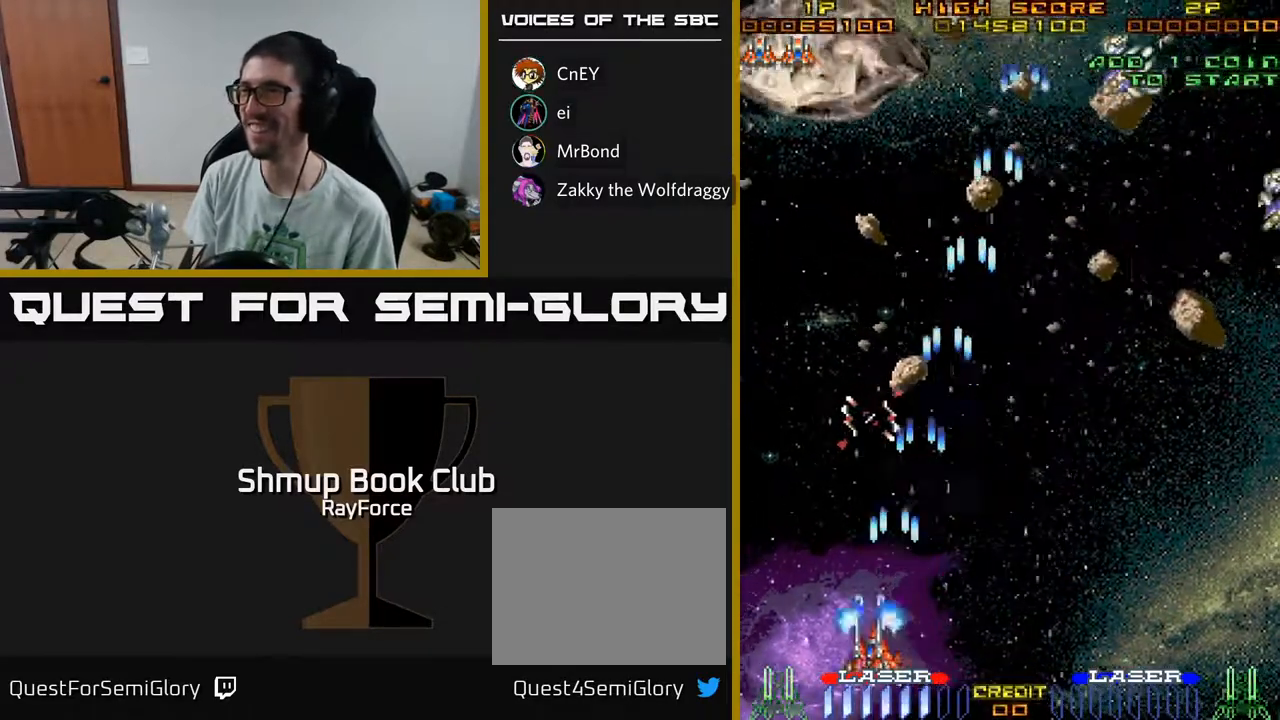
{"buttons": ["A", "DPAD_DOWN", "DPAD_RIGHT"], "left_stick": "center", "right_stick": "center", "events": [[67, "DPAD_LEFT", "up"], [300, "DPAD_UP", "up"], [333, "DPAD_RIGHT", "down"], [400, "DPAD_DOWN", "down"]]}
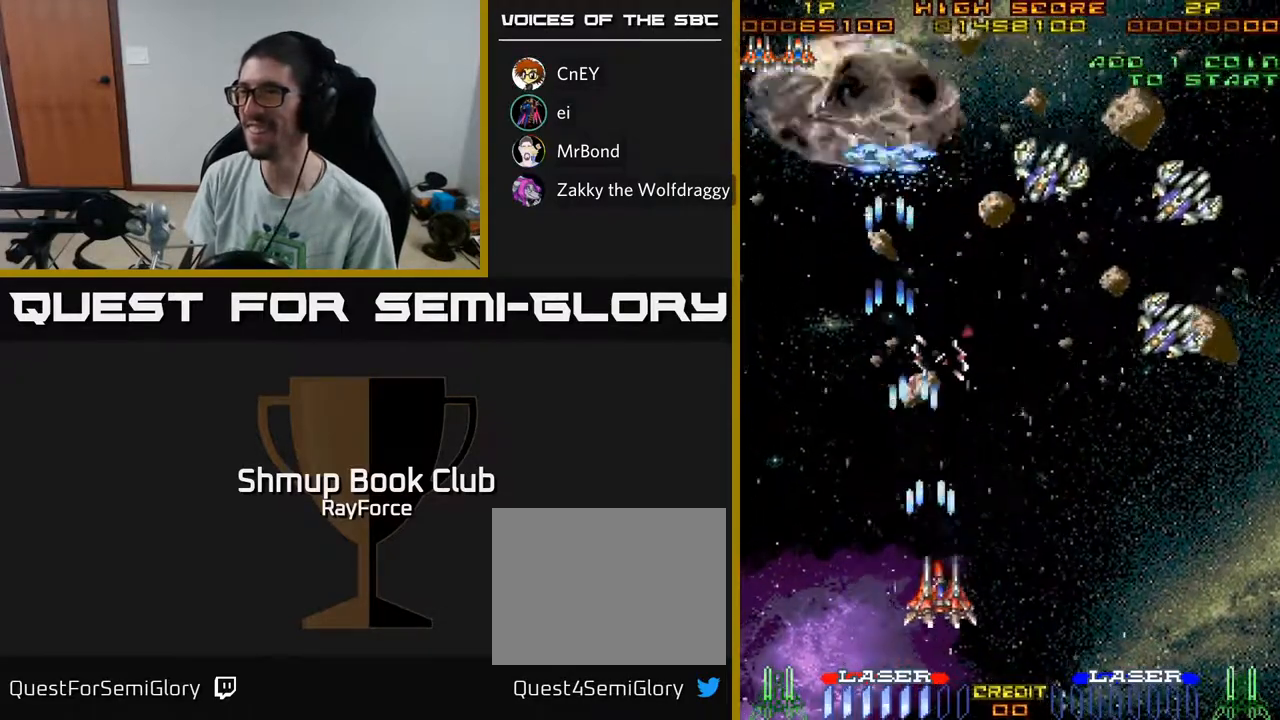
{"buttons": ["A", "DPAD_LEFT"], "left_stick": "center", "right_stick": "center", "events": [[50, "DPAD_DOWN", "up"], [333, "DPAD_DOWN", "down"], [350, "DPAD_RIGHT", "up"], [383, "DPAD_LEFT", "down"], [417, "DPAD_DOWN", "up"]]}
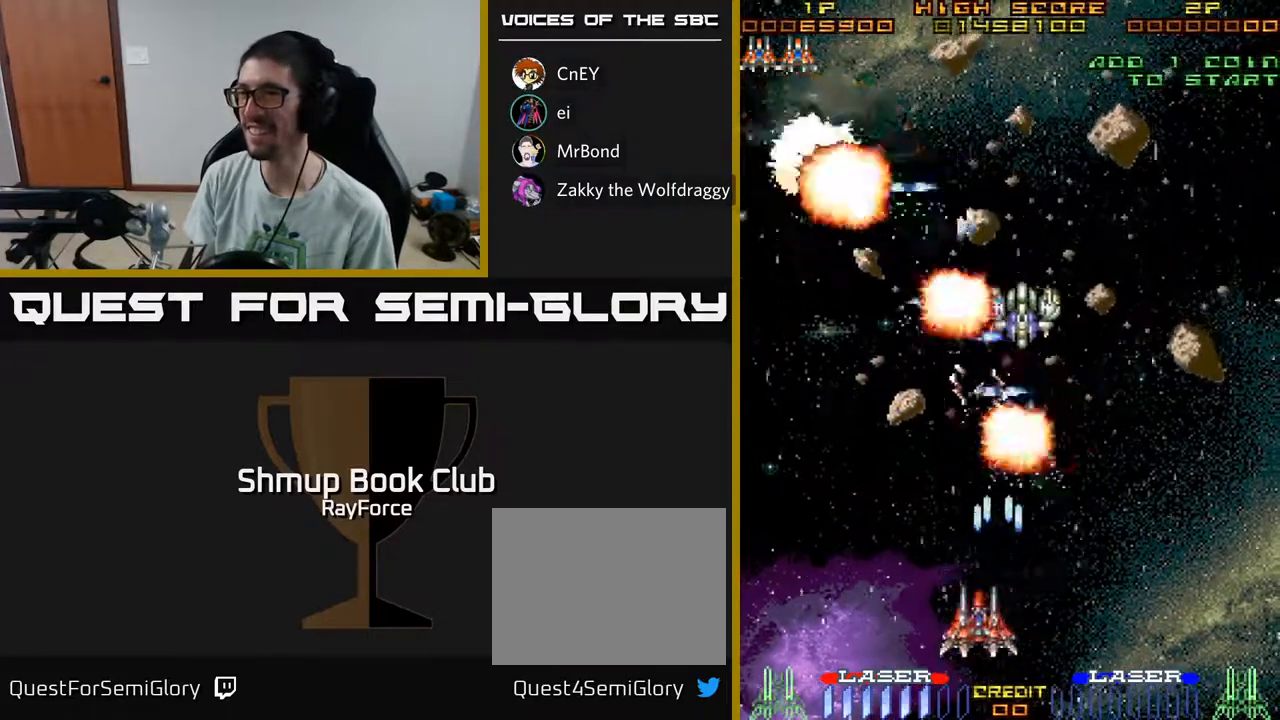
{"buttons": ["A", "DPAD_RIGHT"], "left_stick": "center", "right_stick": "center", "events": [[283, "DPAD_UP", "down"], [333, "DPAD_LEFT", "up"], [417, "DPAD_RIGHT", "down"], [450, "DPAD_UP", "up"]]}
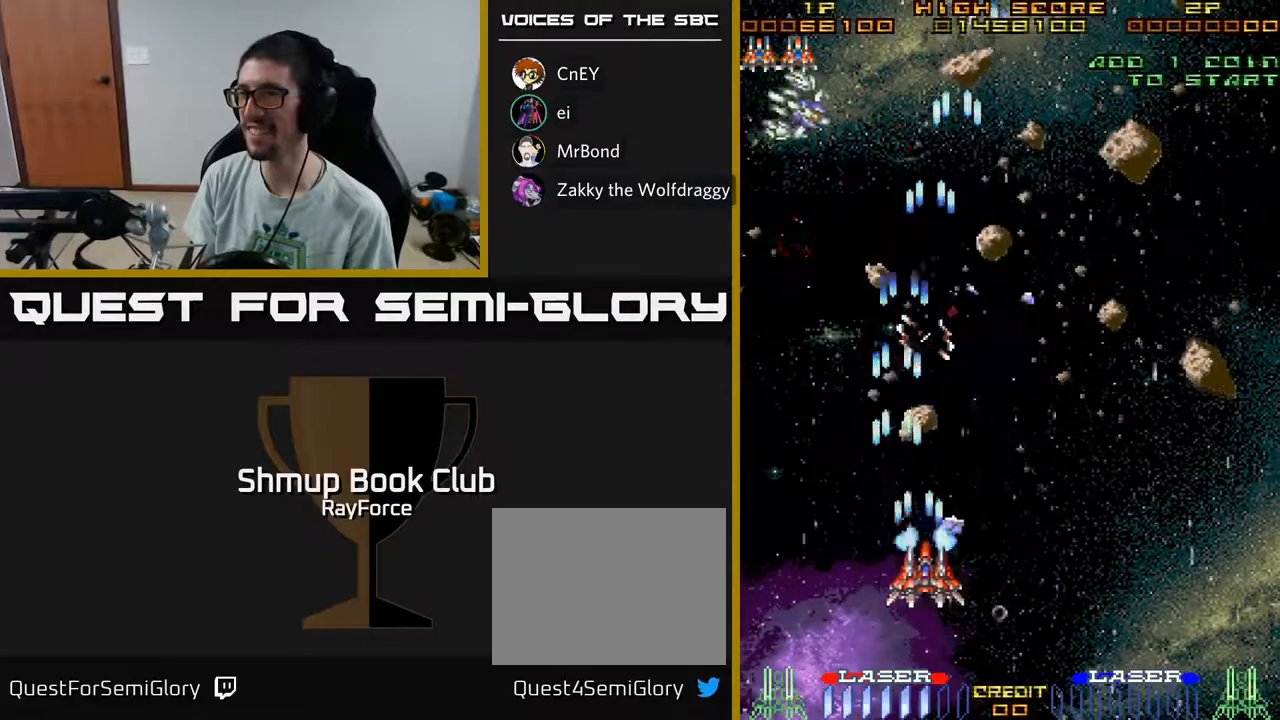
{"buttons": ["A", "DPAD_RIGHT"], "left_stick": "center", "right_stick": "center", "events": [[233, "DPAD_RIGHT", "up"], [283, "DPAD_LEFT", "down"], [367, "DPAD_UP", "down"], [383, "DPAD_LEFT", "up"], [433, "DPAD_RIGHT", "down"], [467, "DPAD_UP", "up"]]}
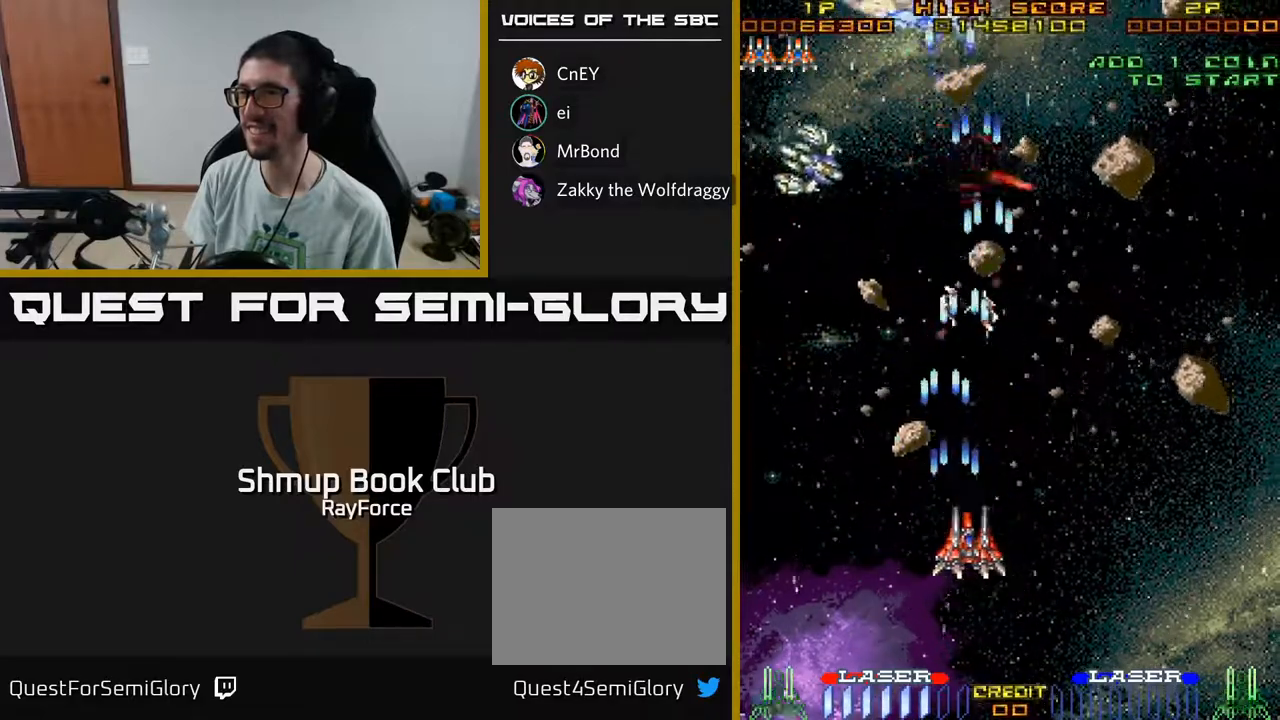
{"buttons": ["A", "DPAD_RIGHT"], "left_stick": "center", "right_stick": "center", "events": [[133, "DPAD_RIGHT", "up"], [217, "DPAD_LEFT", "down"], [350, "DPAD_LEFT", "up"], [417, "DPAD_RIGHT", "down"]]}
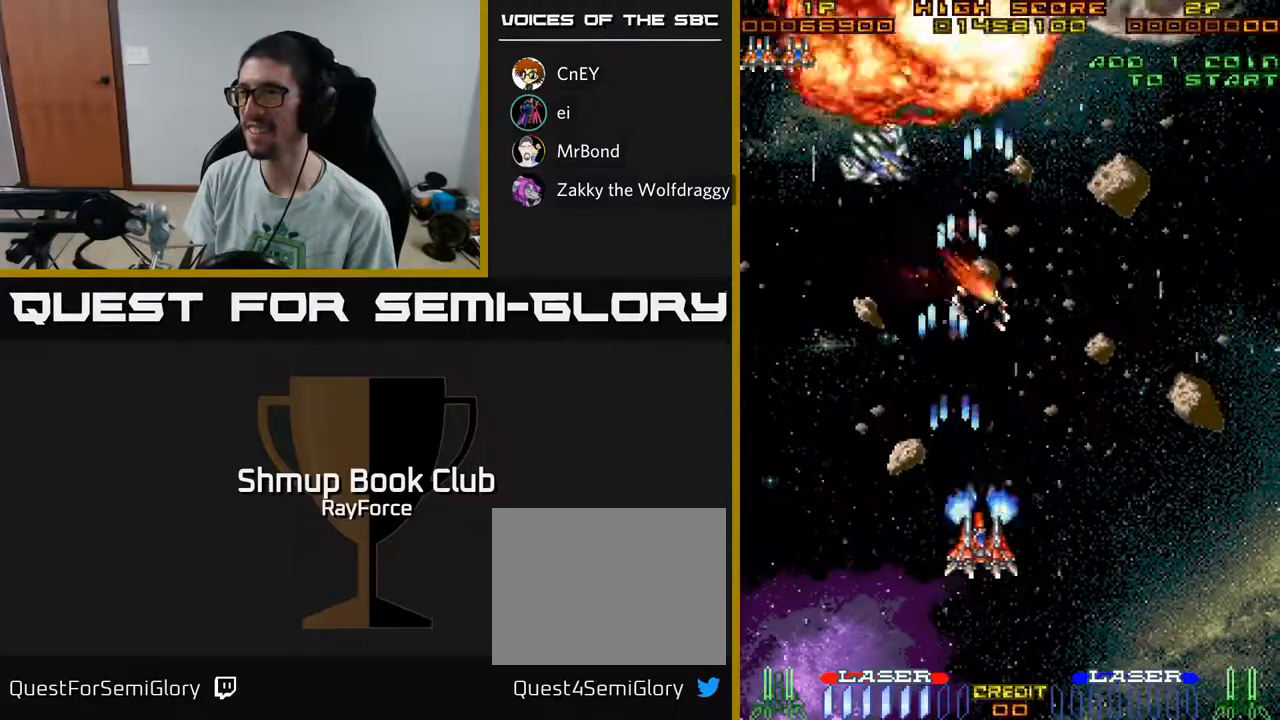
{"buttons": ["A", "DPAD_RIGHT"], "left_stick": "center", "right_stick": "center", "events": [[83, "DPAD_RIGHT", "up"], [183, "DPAD_RIGHT", "down"]]}
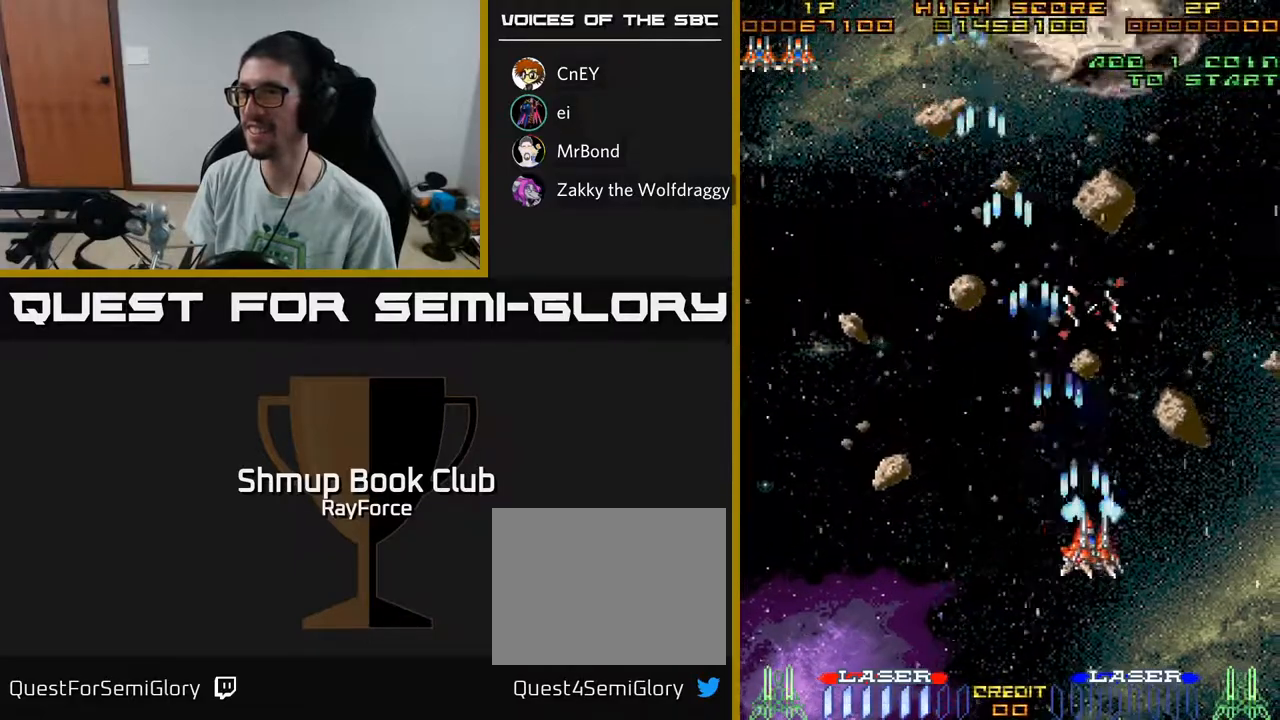
{"buttons": ["A", "DPAD_DOWN"], "left_stick": "center", "right_stick": "center", "events": [[67, "DPAD_RIGHT", "up"], [67, "DPAD_UP", "down"], [217, "DPAD_UP", "up"], [350, "DPAD_DOWN", "down"]]}
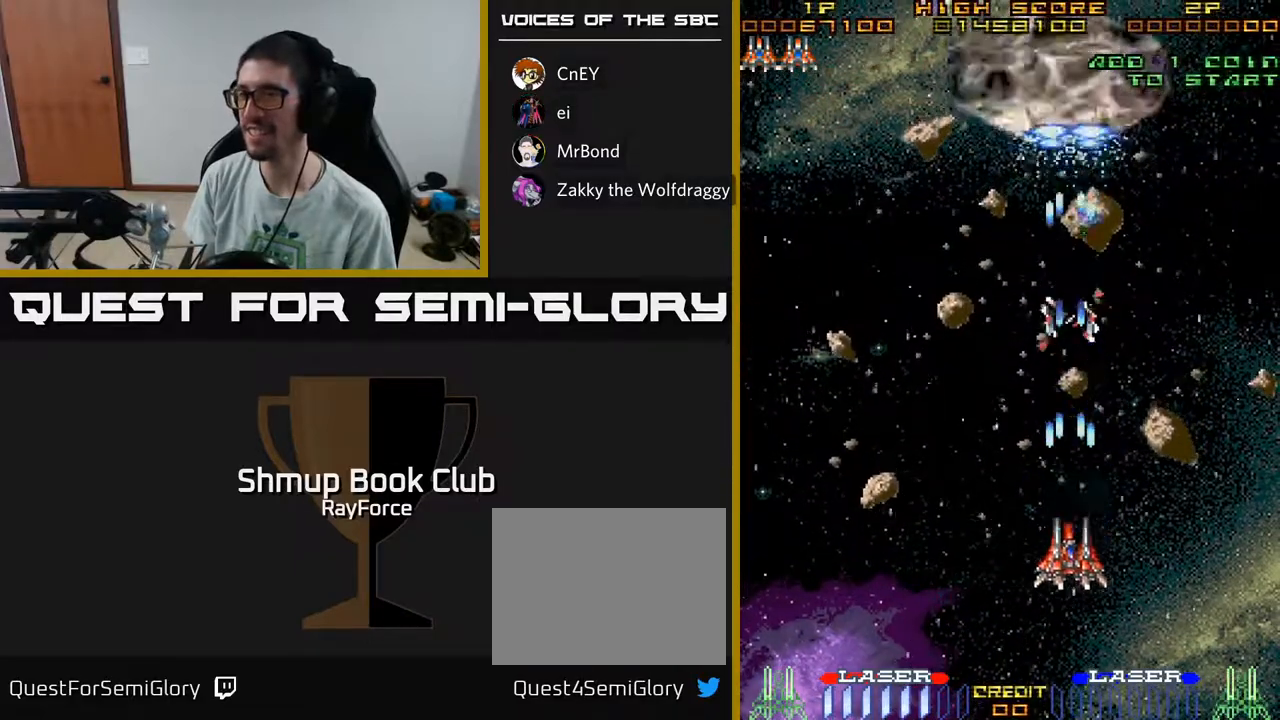
{"buttons": ["A", "DPAD_RIGHT"], "left_stick": "center", "right_stick": "center", "events": [[50, "DPAD_DOWN", "up"], [83, "DPAD_LEFT", "down"], [467, "DPAD_LEFT", "up"], [500, "DPAD_RIGHT", "down"]]}
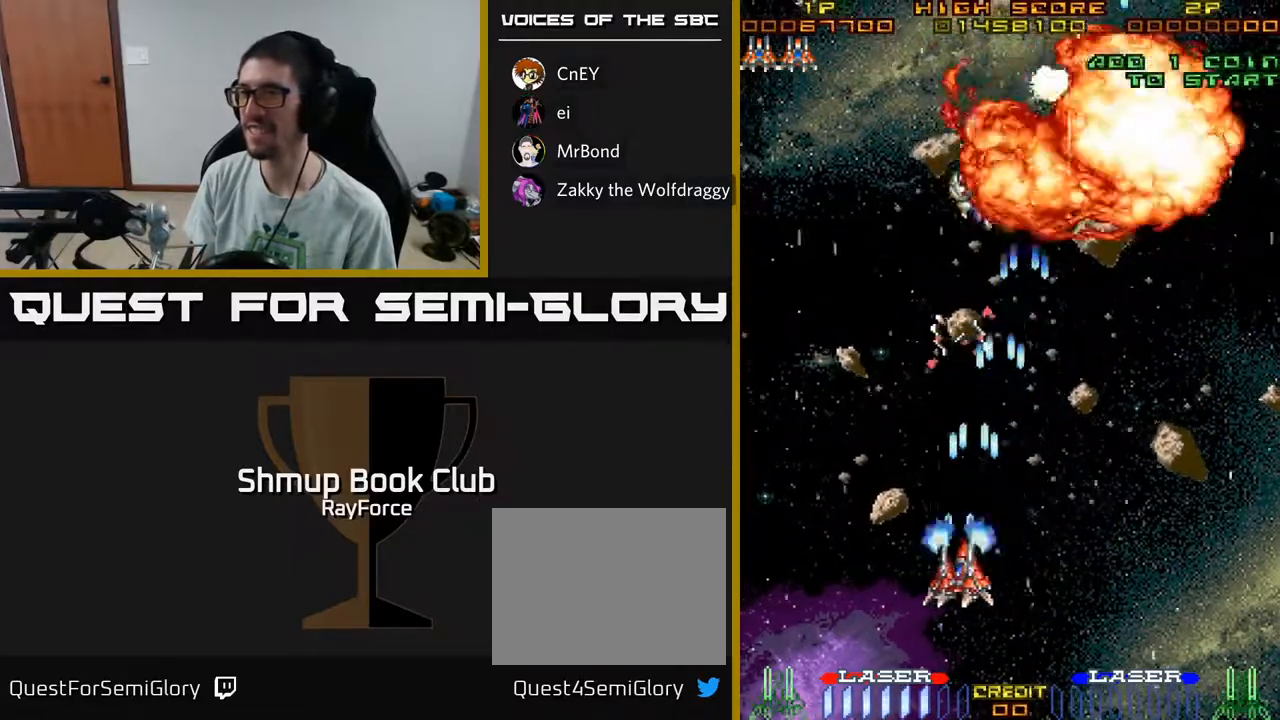
{"buttons": ["A"], "left_stick": "center", "right_stick": "center", "events": [[450, "DPAD_RIGHT", "up"]]}
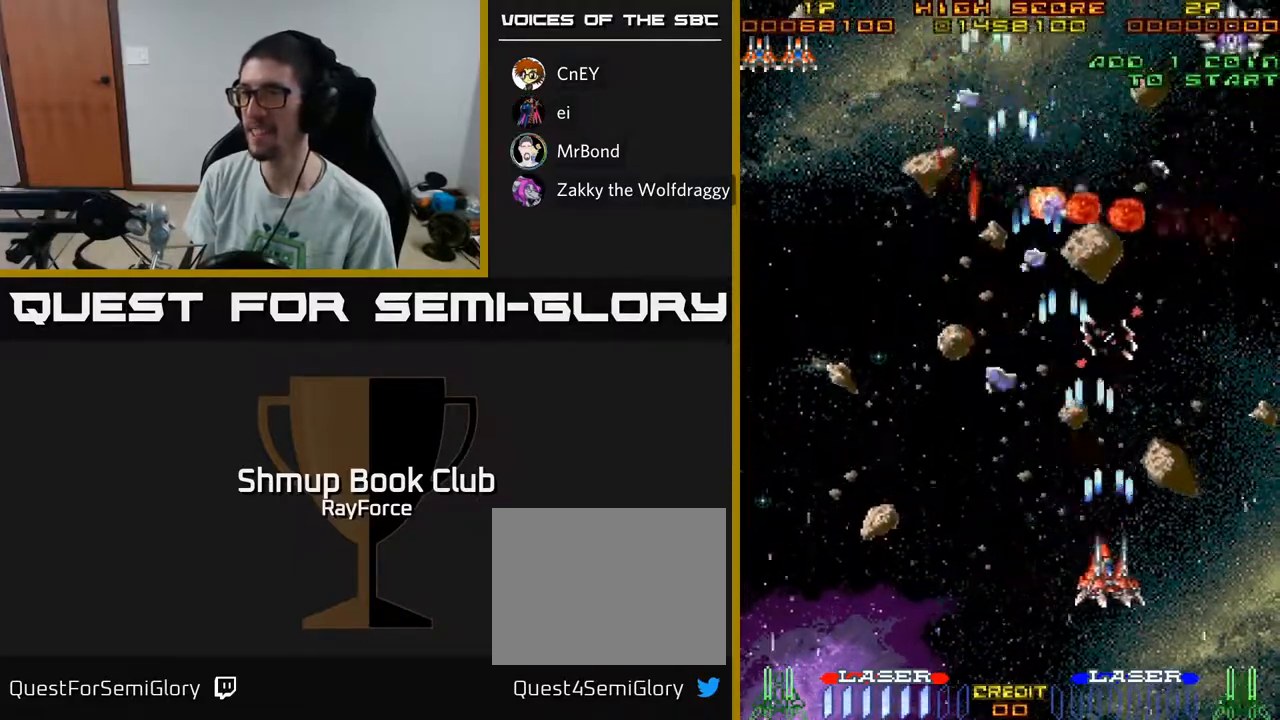
{"buttons": ["A", "DPAD_RIGHT"], "left_stick": "center", "right_stick": "center", "events": [[33, "DPAD_LEFT", "down"], [267, "DPAD_LEFT", "up"], [300, "DPAD_RIGHT", "down"]]}
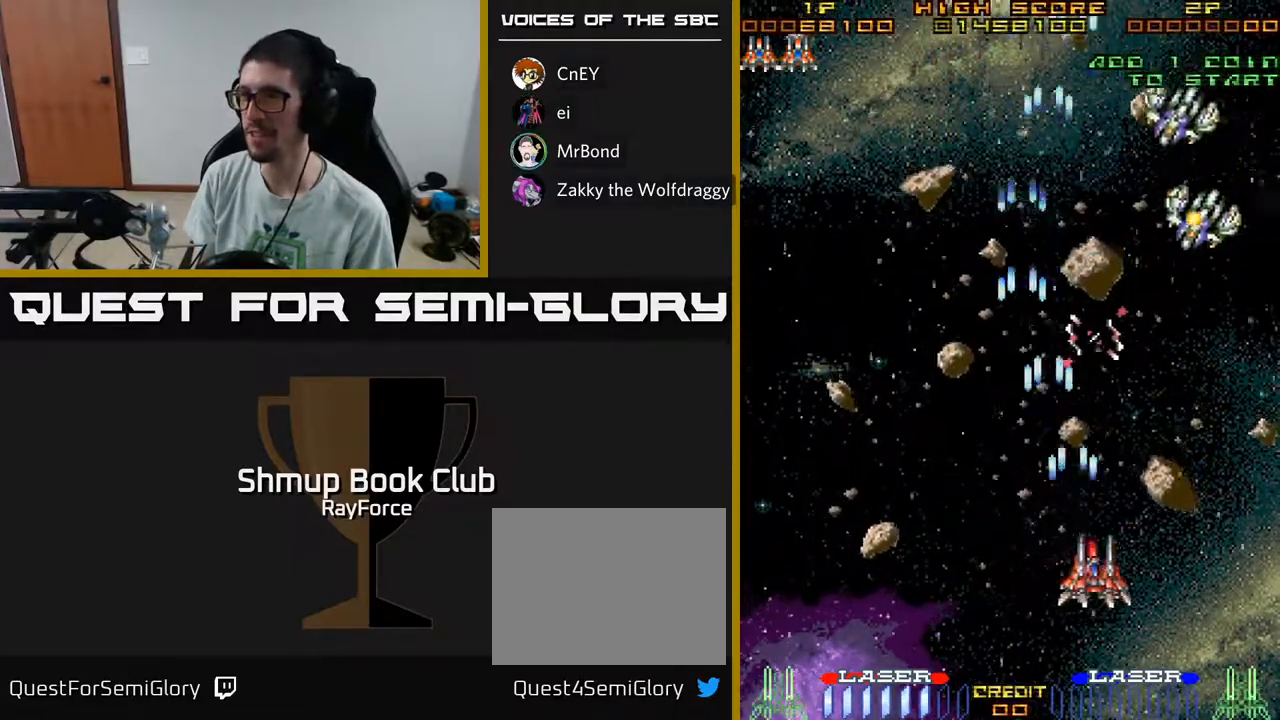
{"buttons": ["A", "DPAD_LEFT"], "left_stick": "center", "right_stick": "center", "events": [[283, "DPAD_RIGHT", "up"], [333, "DPAD_LEFT", "down"]]}
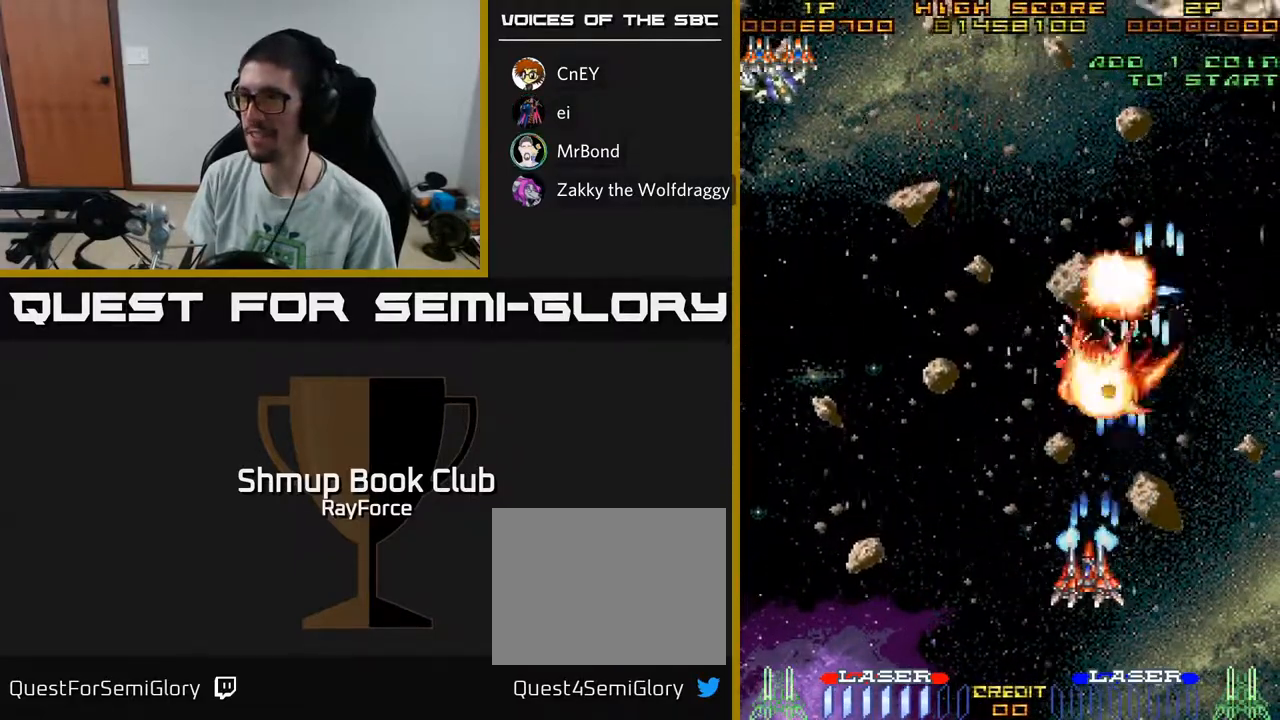
{"buttons": ["A", "DPAD_LEFT"], "left_stick": "center", "right_stick": "center", "events": []}
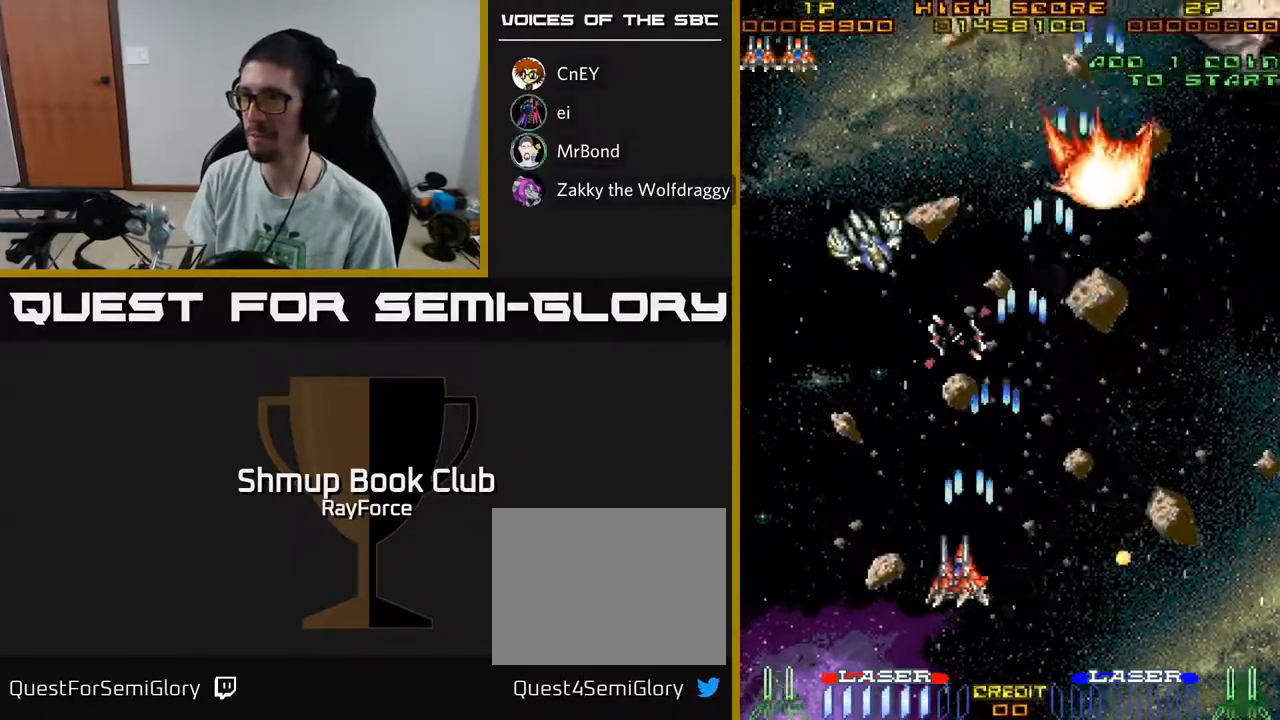
{"buttons": ["A", "DPAD_RIGHT"], "left_stick": "center", "right_stick": "center", "events": [[100, "DPAD_UP", "down"], [233, "DPAD_UP", "up"], [333, "DPAD_DOWN", "down"], [333, "DPAD_LEFT", "up"], [333, "DPAD_RIGHT", "down"], [367, "DPAD_DOWN", "up"]]}
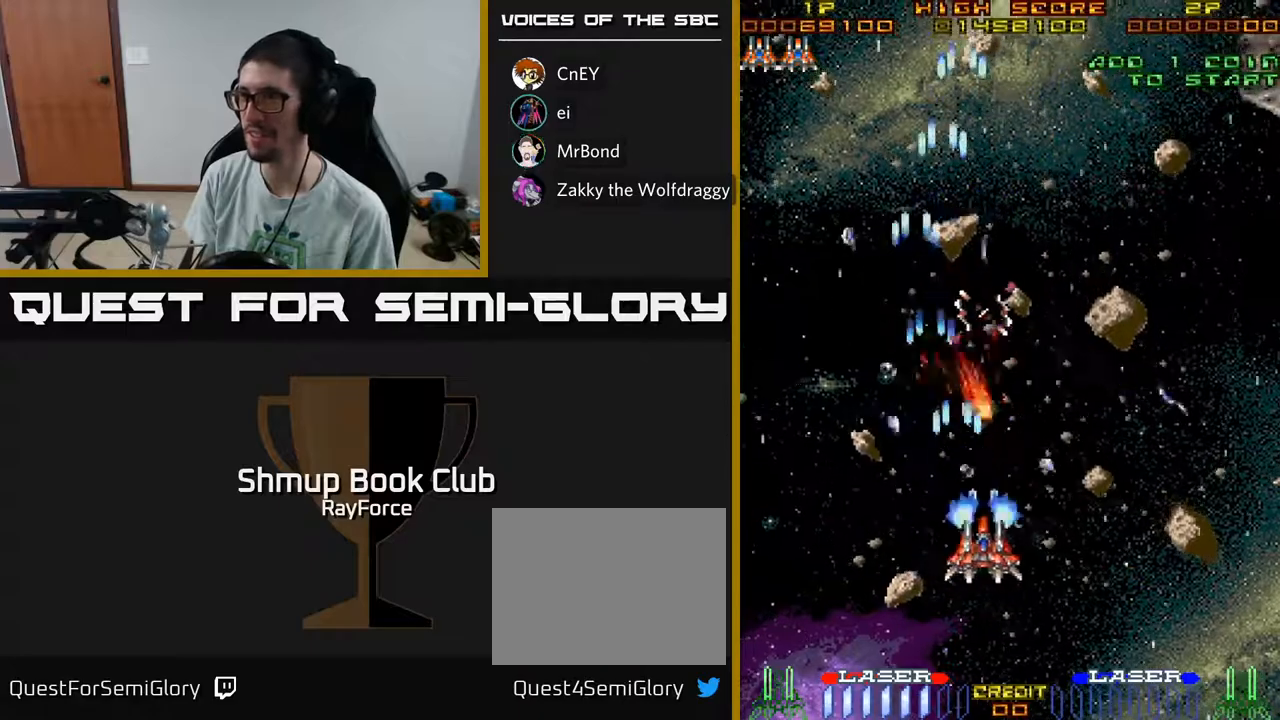
{"buttons": ["A", "DPAD_RIGHT"], "left_stick": "center", "right_stick": "center", "events": []}
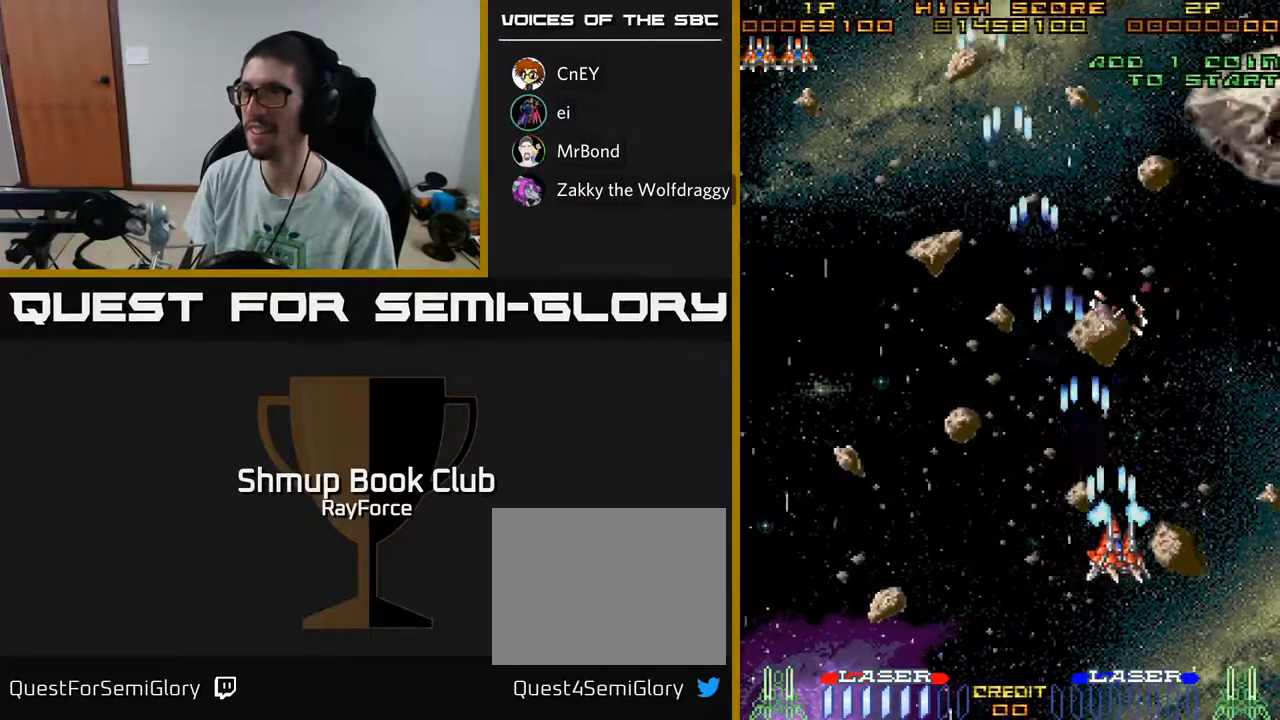
{"buttons": ["A", "DPAD_DOWN"], "left_stick": "center", "right_stick": "center", "events": [[400, "DPAD_DOWN", "down"], [417, "DPAD_RIGHT", "up"]]}
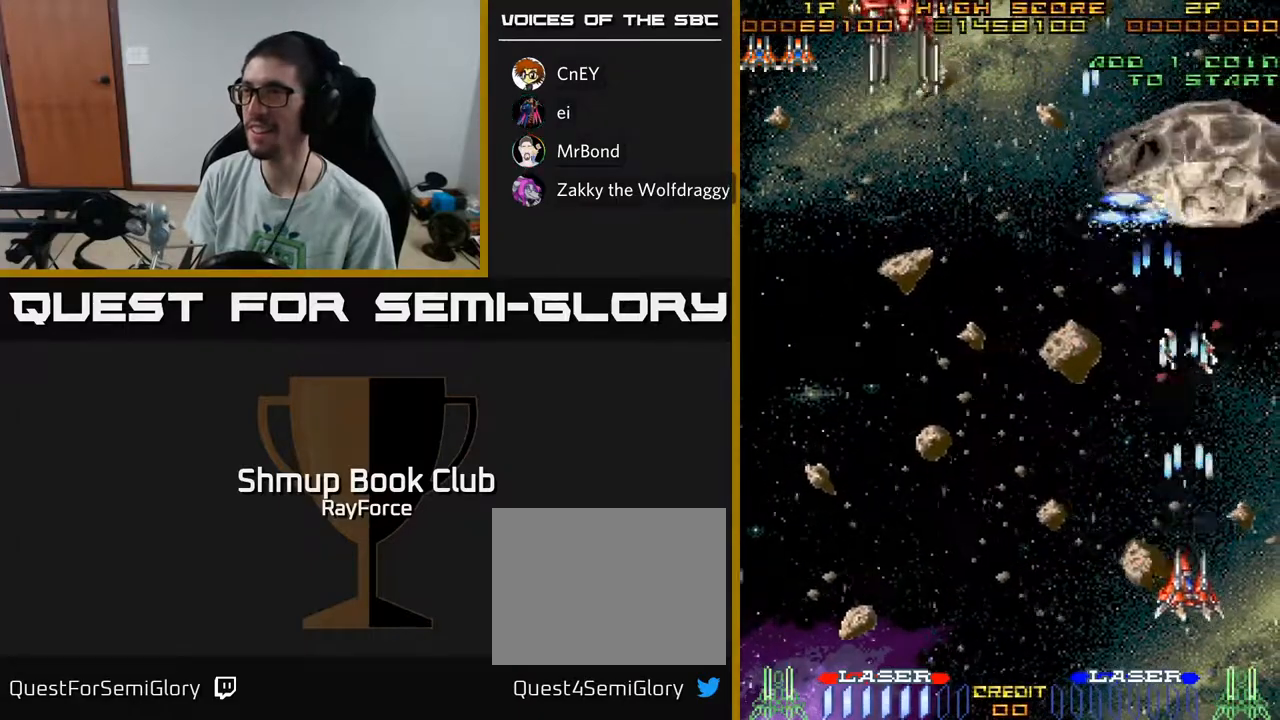
{"buttons": ["A", "DPAD_LEFT"], "left_stick": "center", "right_stick": "center", "events": [[233, "DPAD_DOWN", "up"], [250, "DPAD_LEFT", "down"]]}
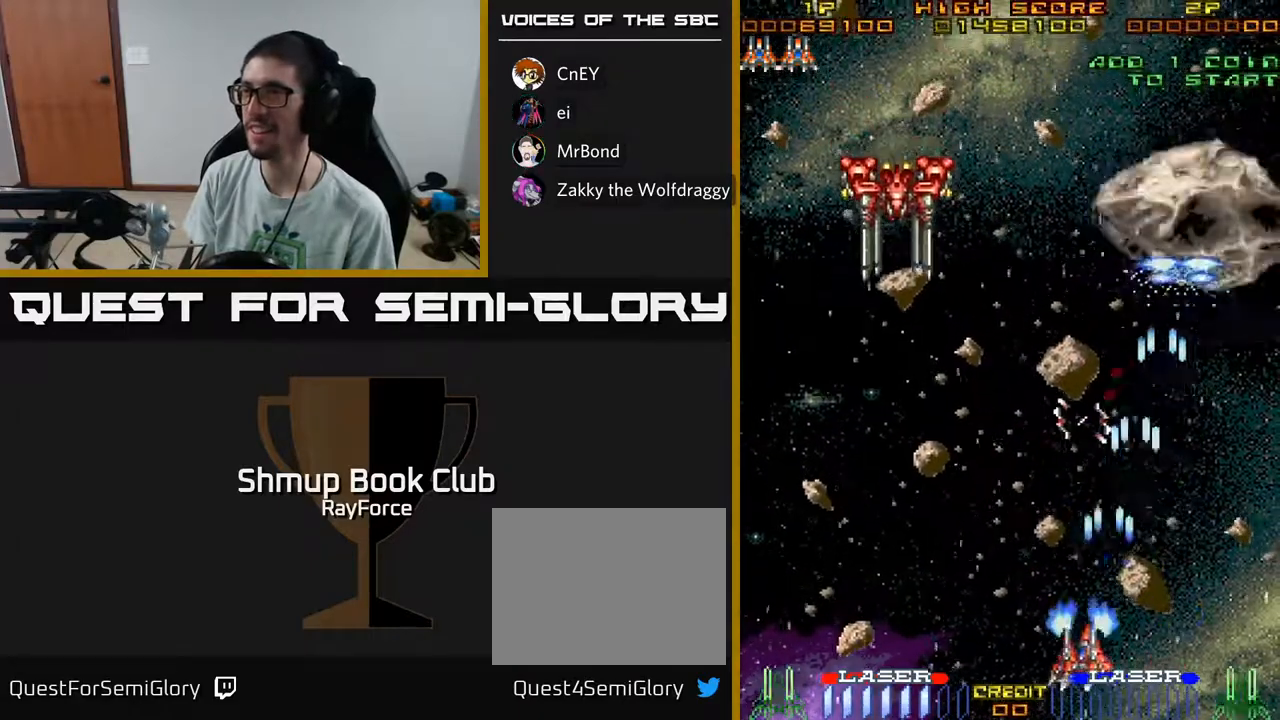
{"buttons": ["A", "DPAD_UP", "DPAD_LEFT"], "left_stick": "center", "right_stick": "center", "events": [[167, "DPAD_UP", "down"]]}
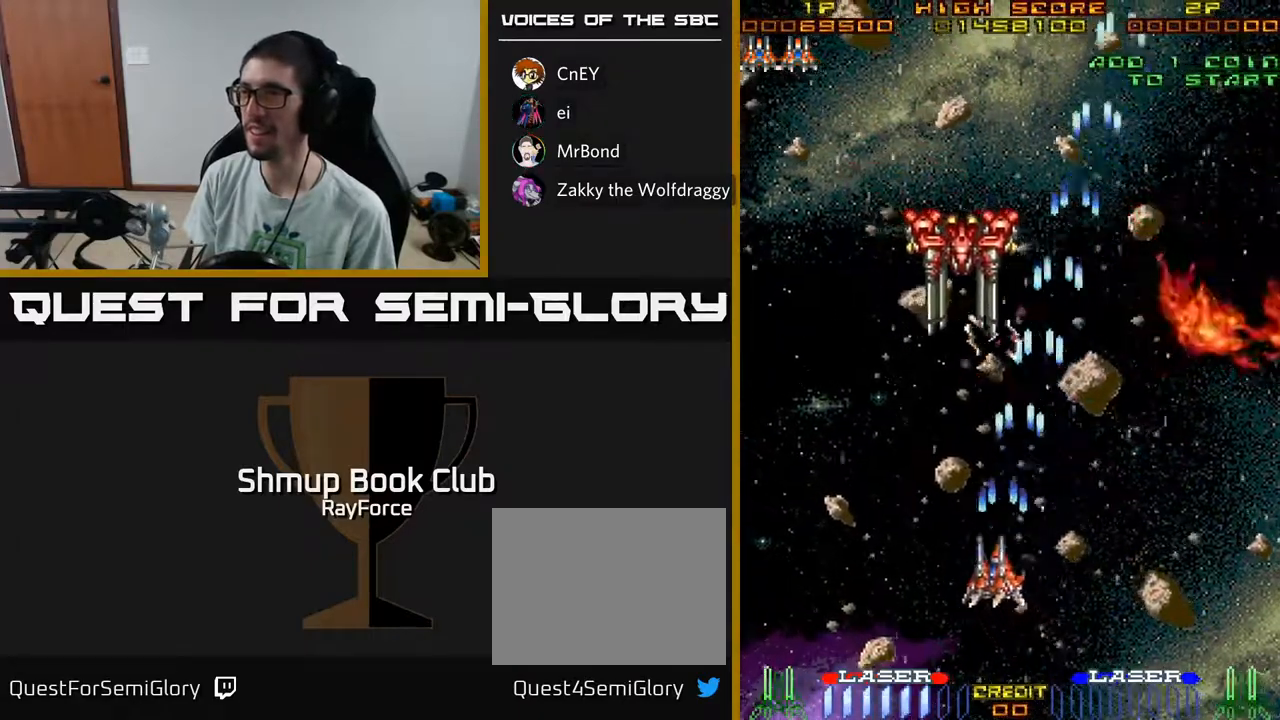
{"buttons": ["A"], "left_stick": "center", "right_stick": "center", "events": [[100, "DPAD_LEFT", "up"], [367, "DPAD_UP", "up"]]}
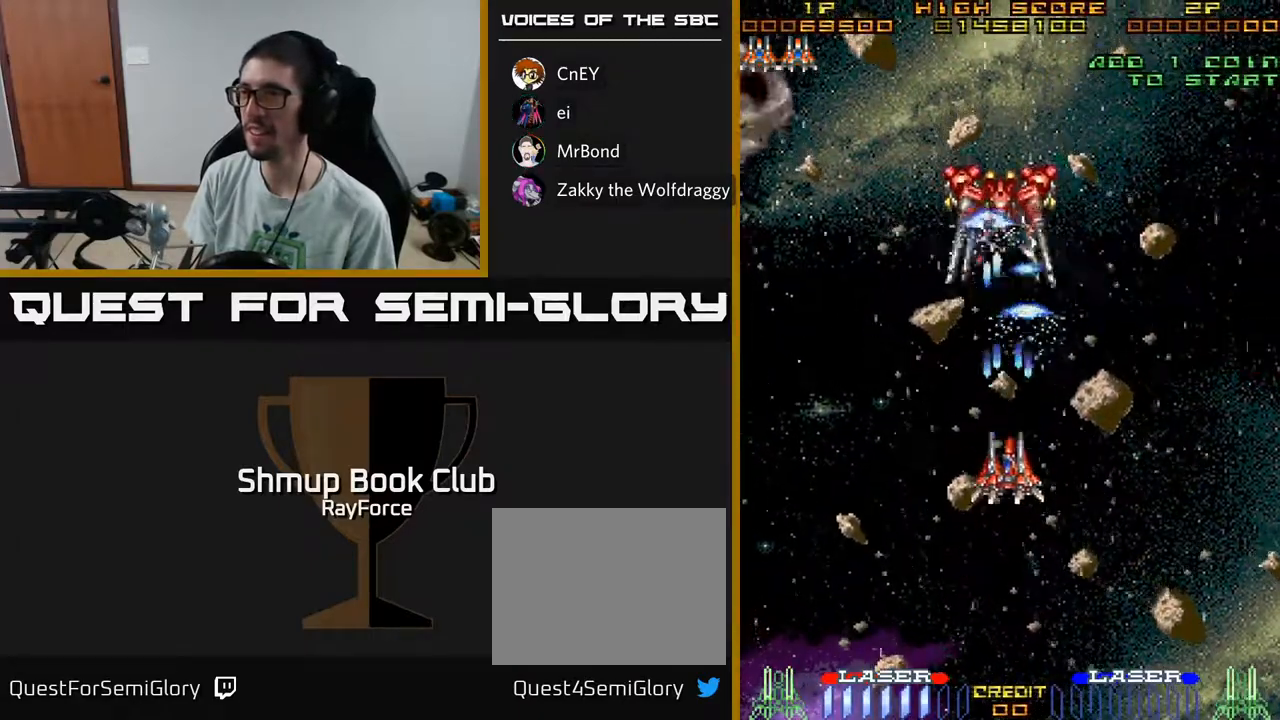
{"buttons": ["A", "DPAD_LEFT"], "left_stick": "center", "right_stick": "center", "events": [[17, "DPAD_DOWN", "down"], [200, "DPAD_LEFT", "down"], [233, "DPAD_DOWN", "up"]]}
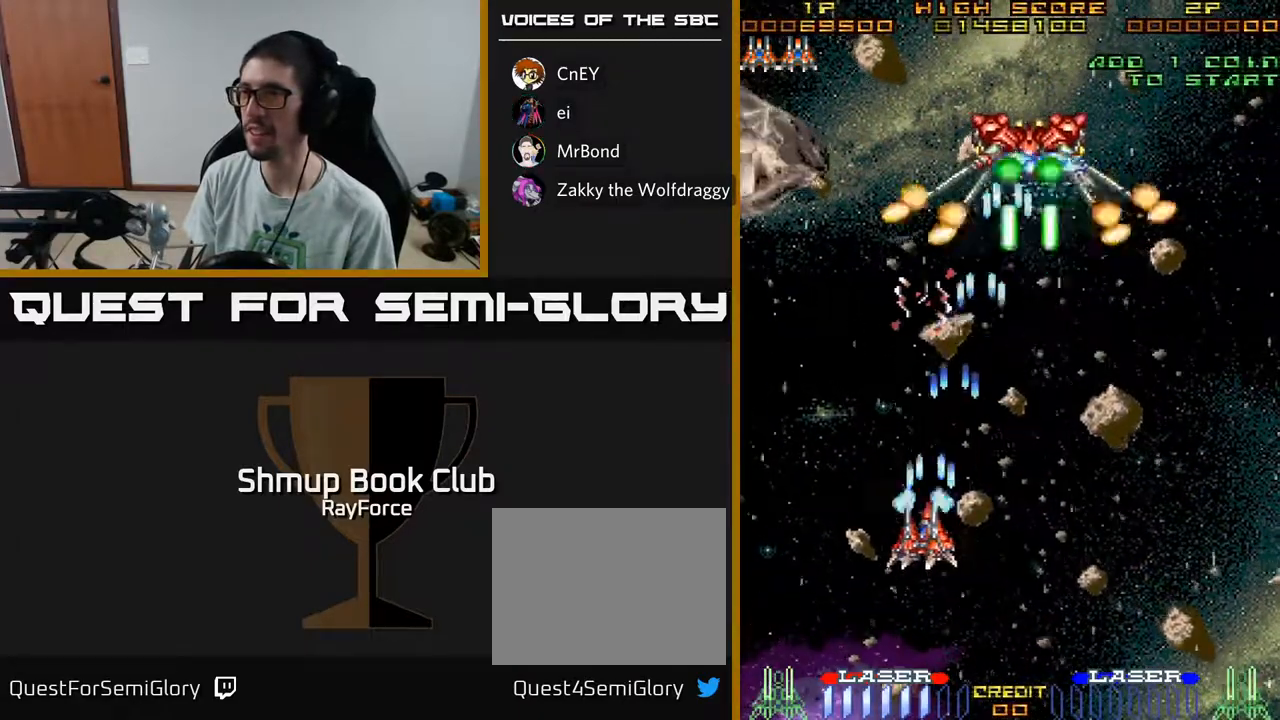
{"buttons": ["A", "DPAD_DOWN", "DPAD_LEFT"], "left_stick": "center", "right_stick": "center", "events": [[500, "DPAD_DOWN", "down"]]}
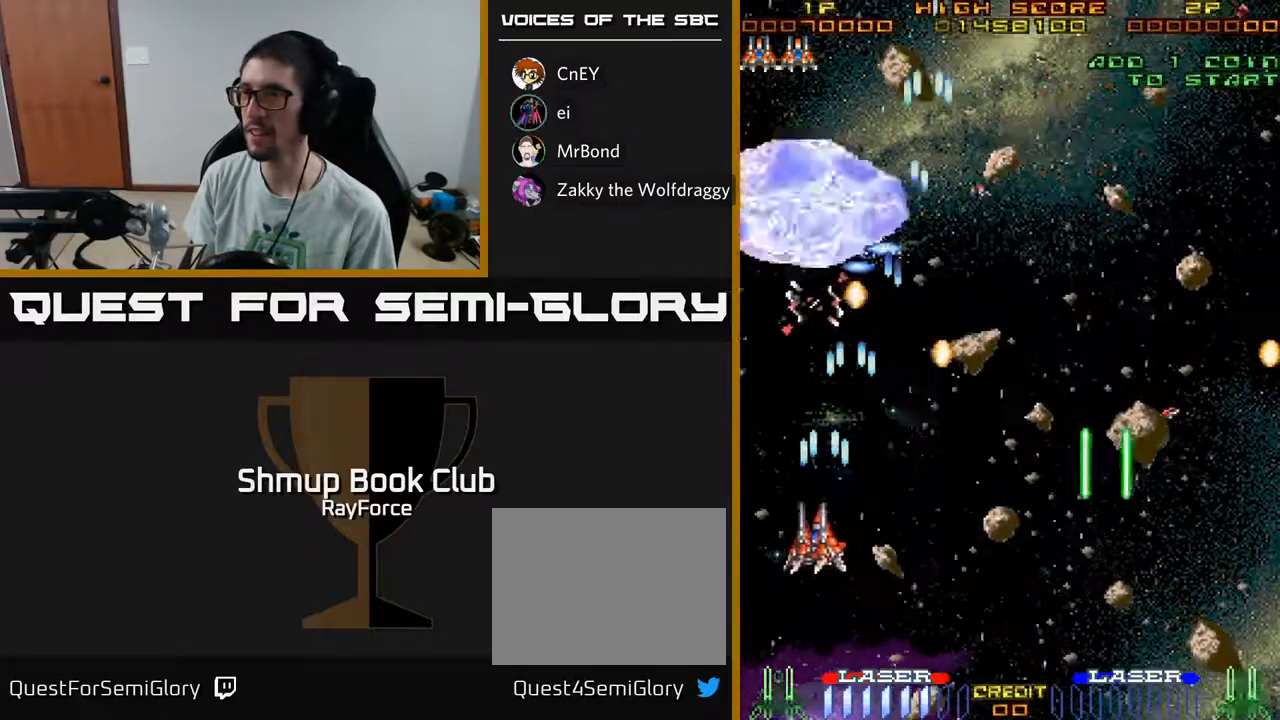
{"buttons": ["A", "DPAD_RIGHT"], "left_stick": "center", "right_stick": "center", "events": [[17, "DPAD_LEFT", "up"], [333, "DPAD_DOWN", "up"], [333, "DPAD_RIGHT", "down"]]}
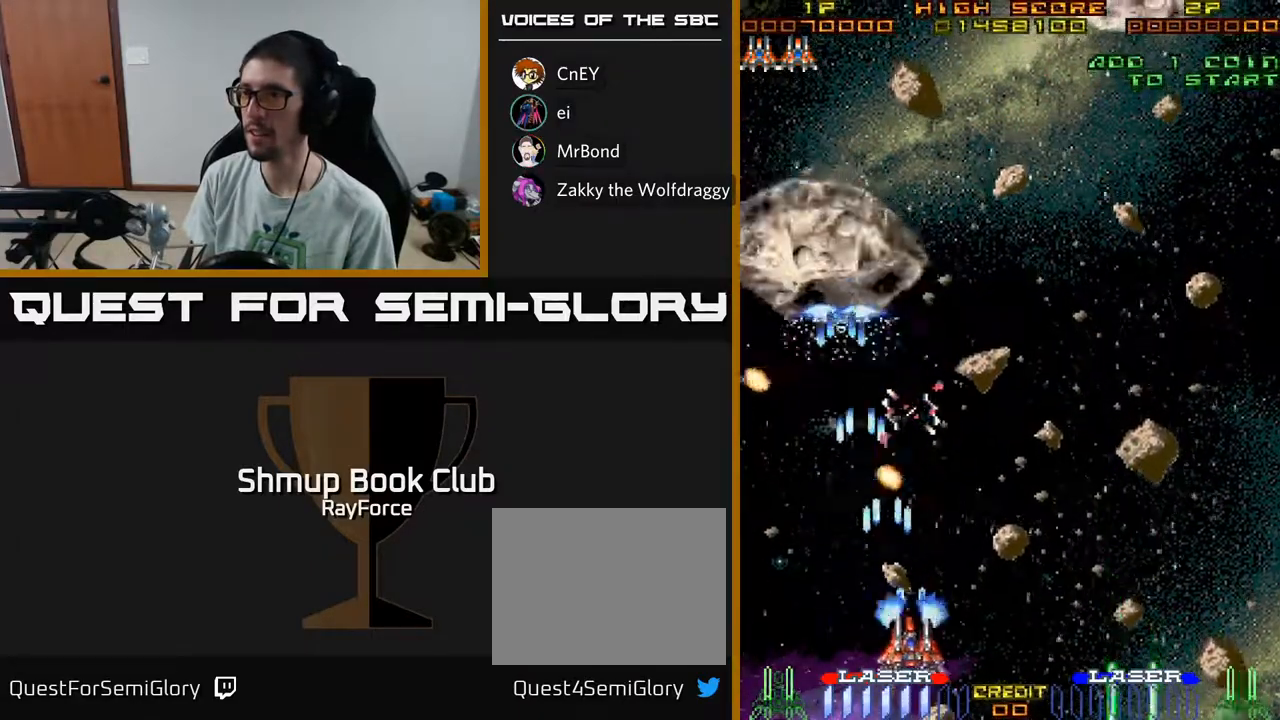
{"buttons": ["A", "DPAD_UP", "DPAD_RIGHT"], "left_stick": "center", "right_stick": "center", "events": [[17, "DPAD_UP", "down"]]}